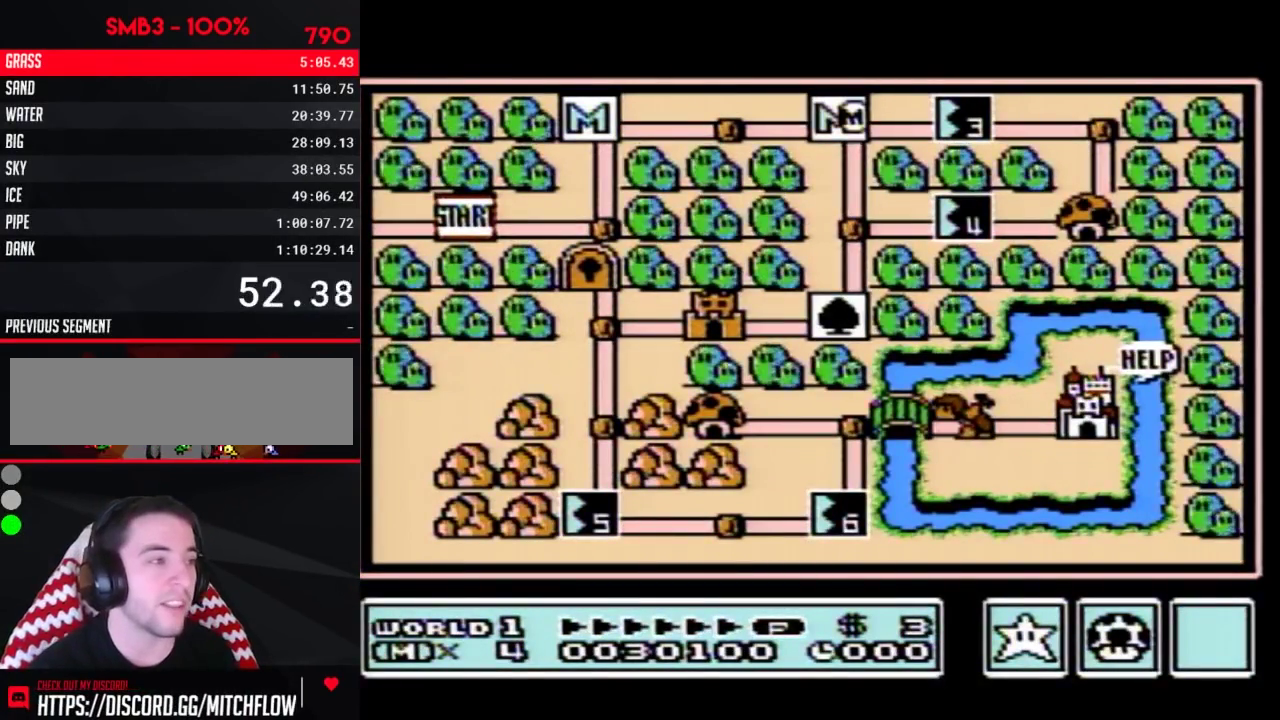
Gameplay with a controller (Nintendo layout); each line is a JSON object with the inputs held at the frame after it. "events" lists button and stick changes between this image and that frame as [ms after this image, input, new state], when the widget could be followed in between. Not read: L3 R3.
{"buttons": ["DPAD_RIGHT"], "events": [[83, "DPAD_RIGHT", "down"]]}
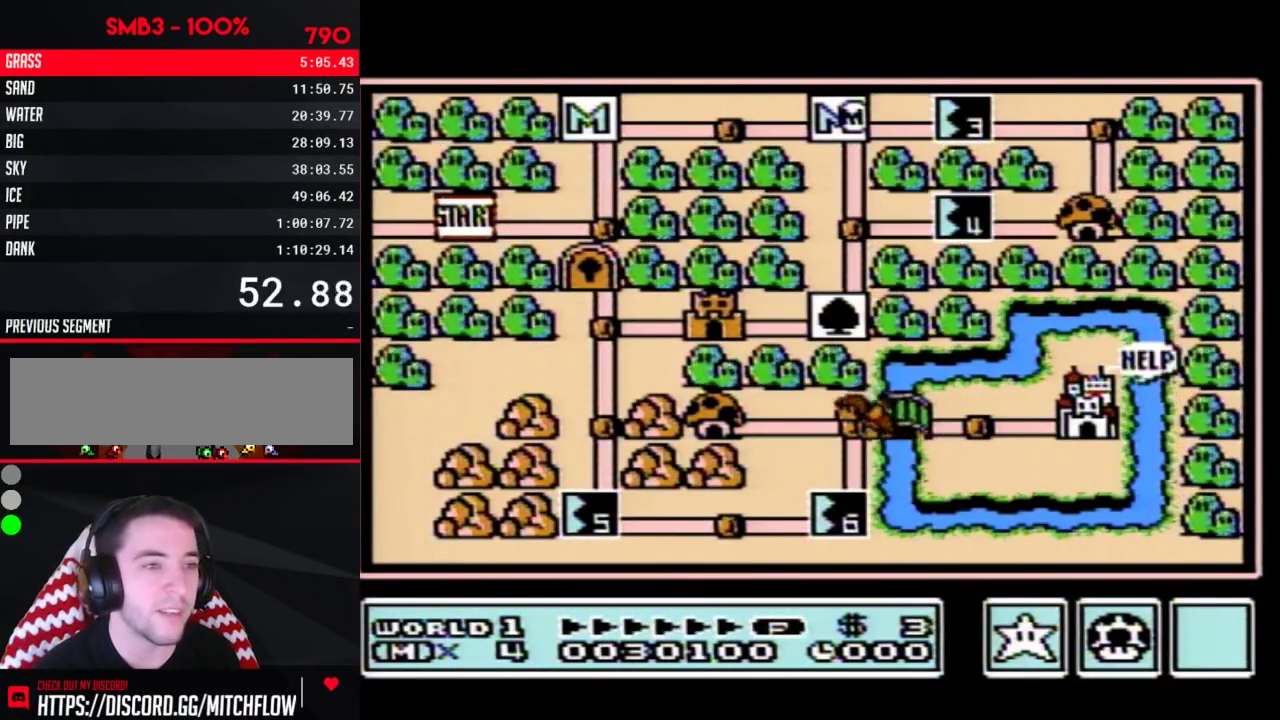
{"buttons": ["DPAD_RIGHT"], "events": []}
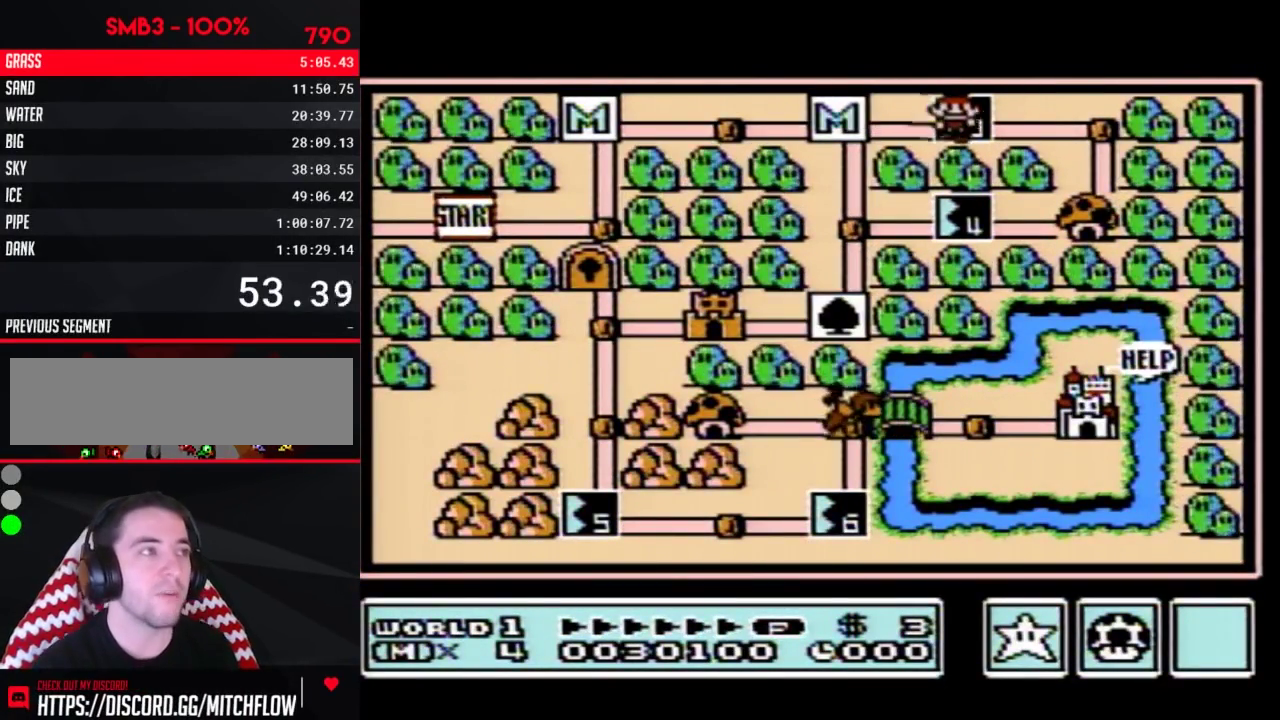
{"buttons": ["A"], "events": [[33, "DPAD_RIGHT", "up"], [67, "A", "down"]]}
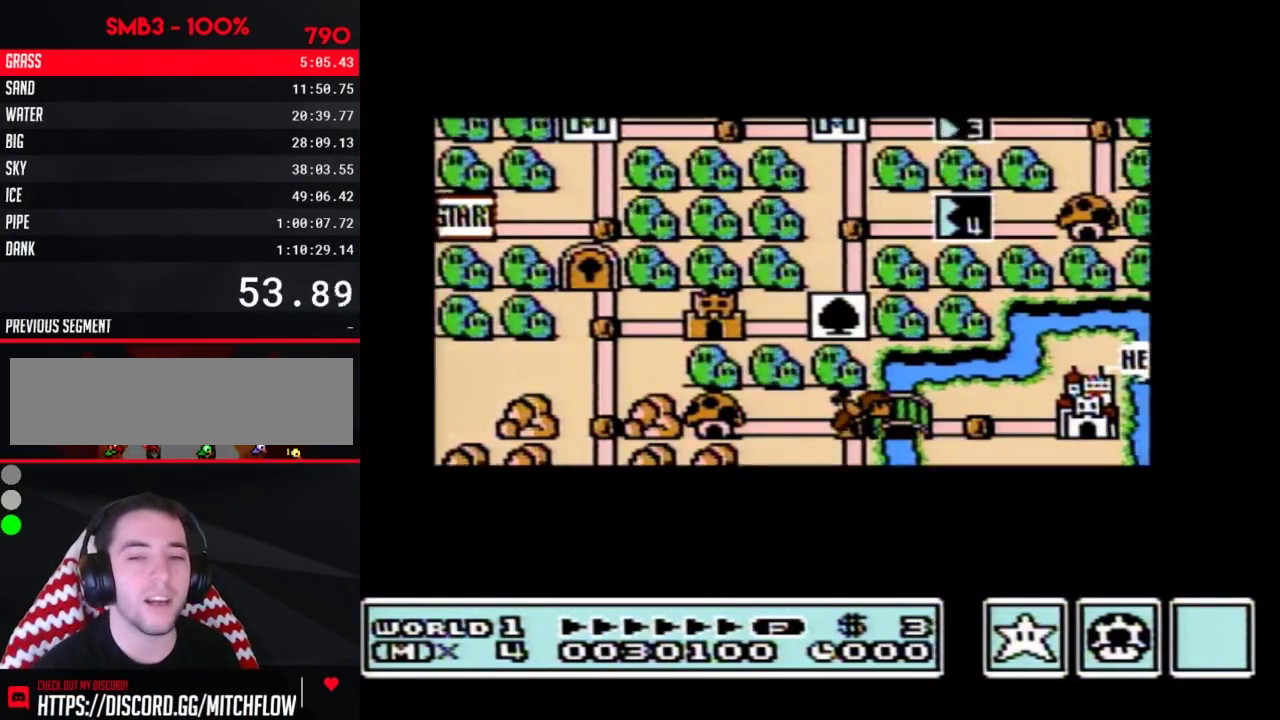
{"buttons": ["A"], "events": []}
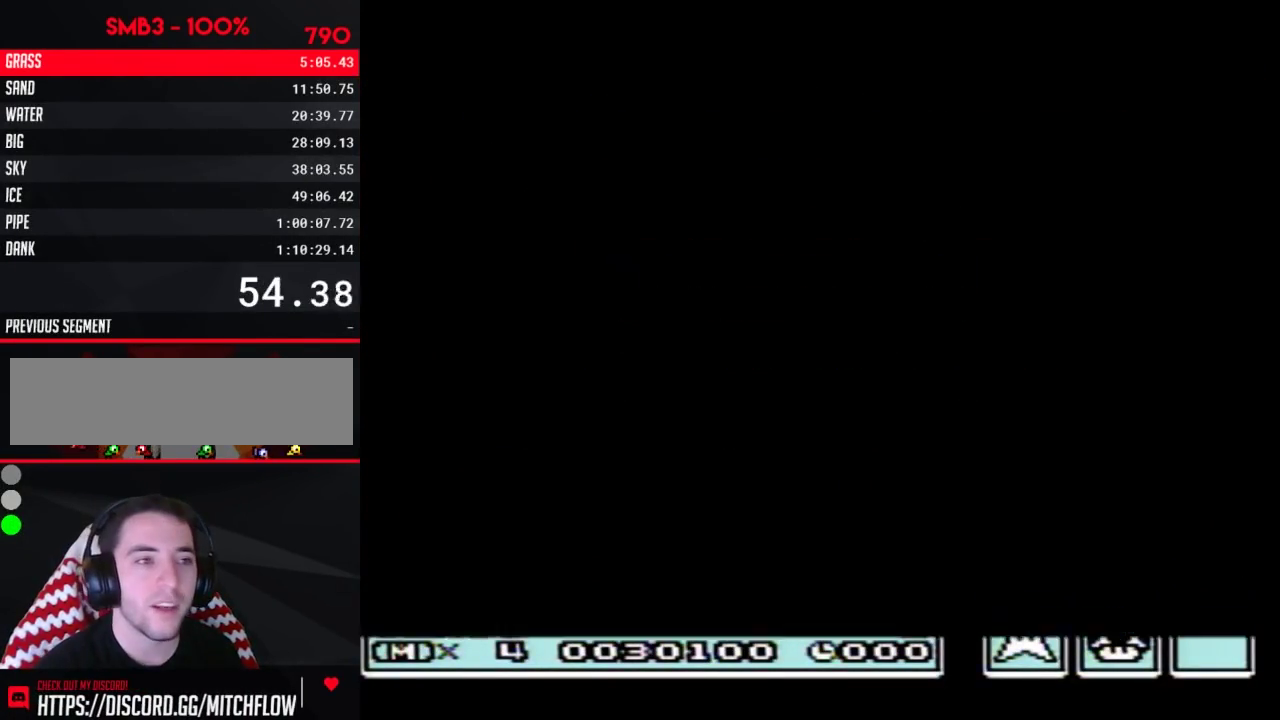
{"buttons": ["B", "DPAD_RIGHT"], "events": [[283, "A", "up"], [283, "B", "down"], [283, "DPAD_RIGHT", "down"]]}
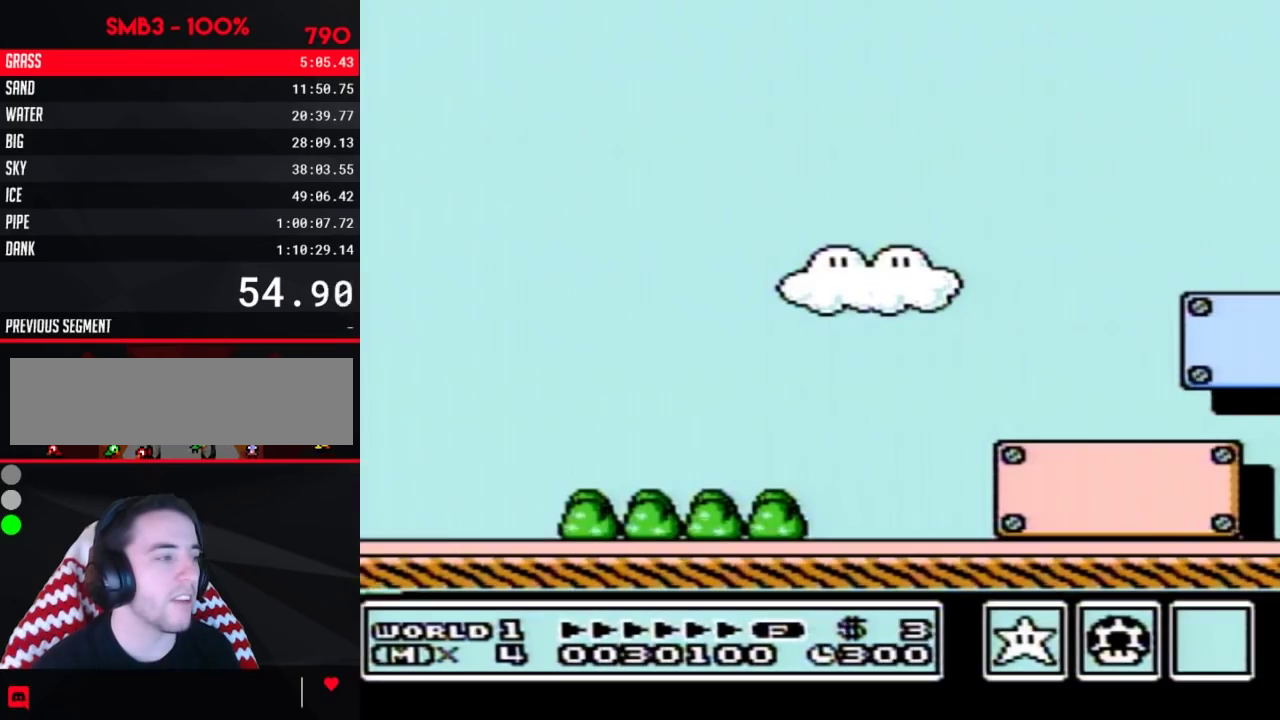
{"buttons": ["B", "DPAD_RIGHT"], "events": []}
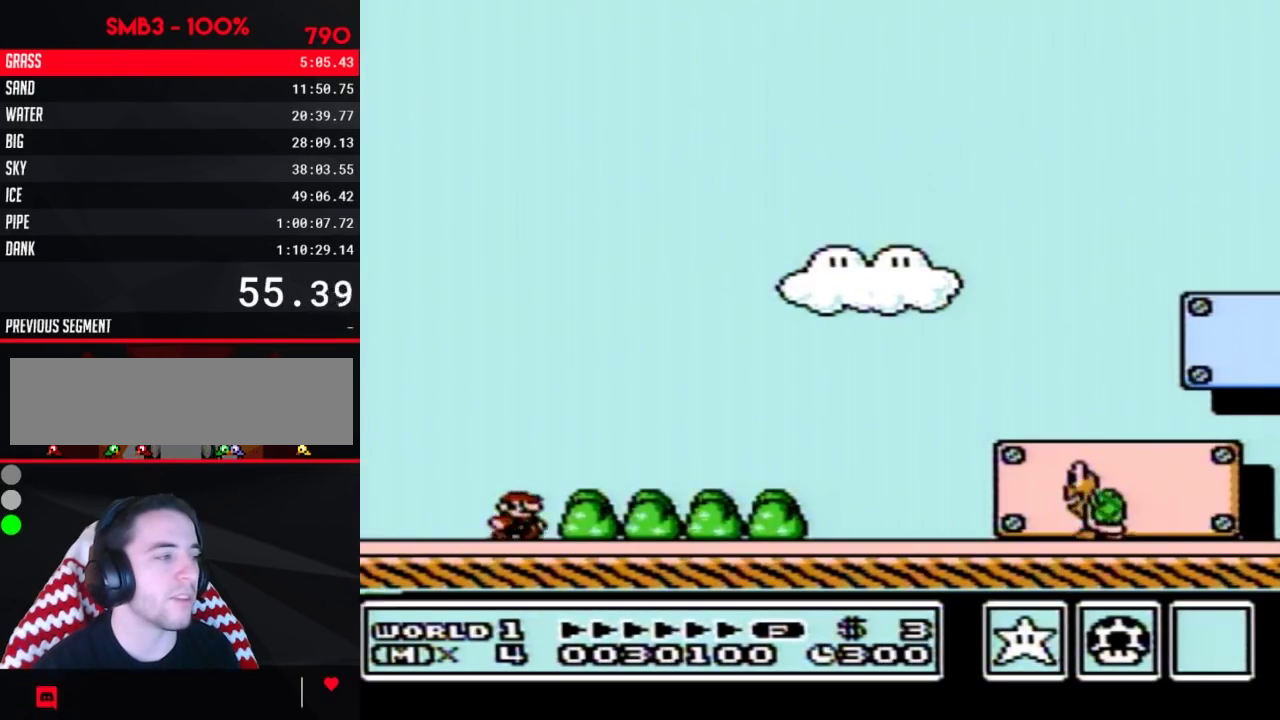
{"buttons": ["B", "DPAD_RIGHT"], "events": []}
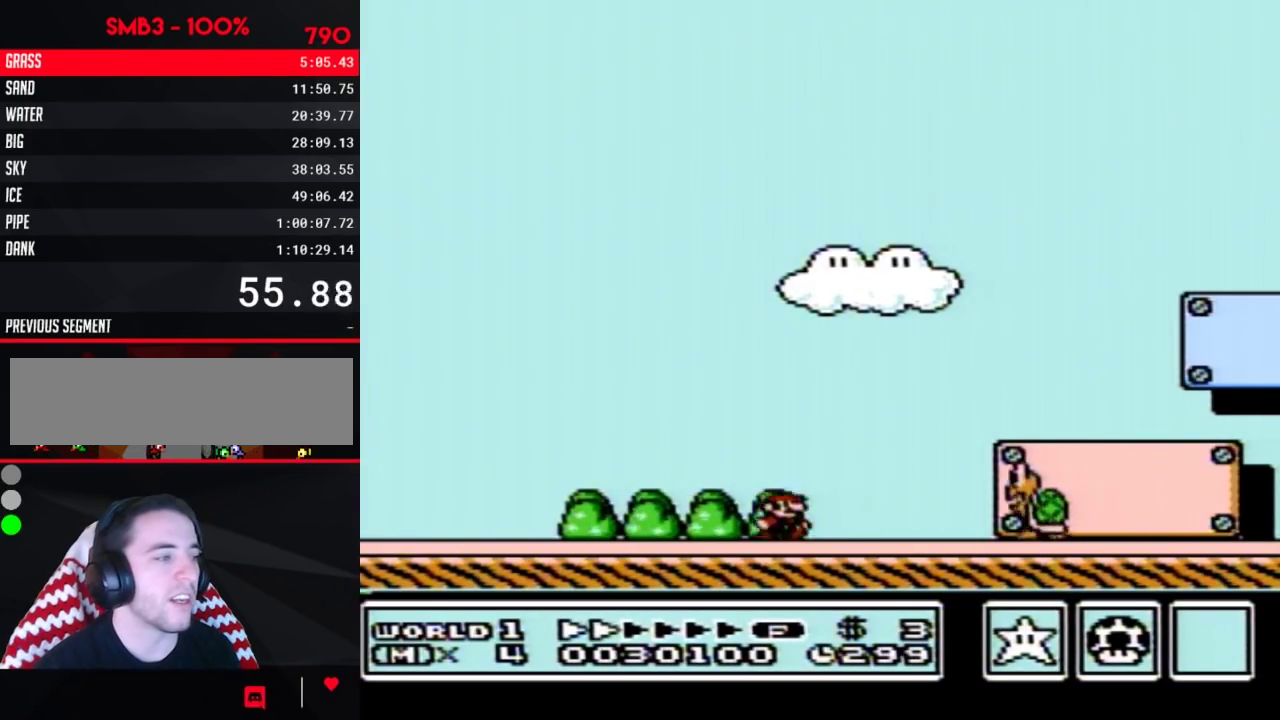
{"buttons": ["B", "DPAD_RIGHT"], "events": []}
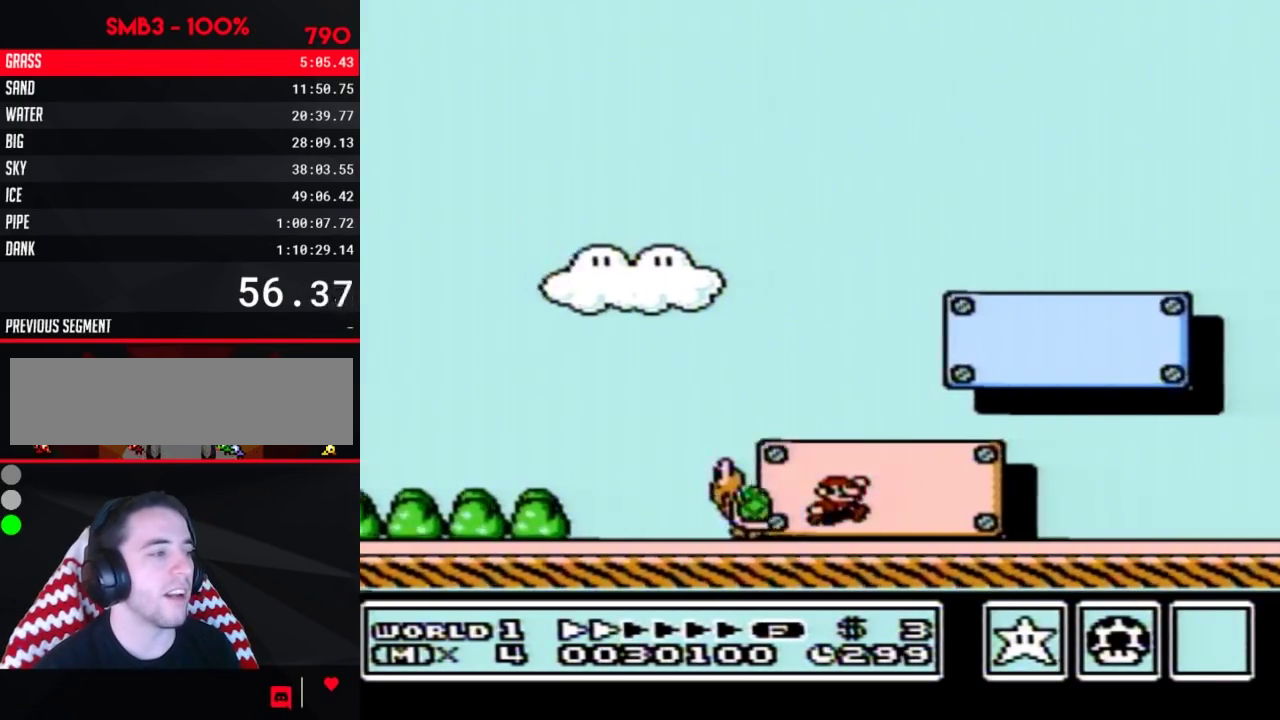
{"buttons": ["B", "DPAD_RIGHT"], "events": []}
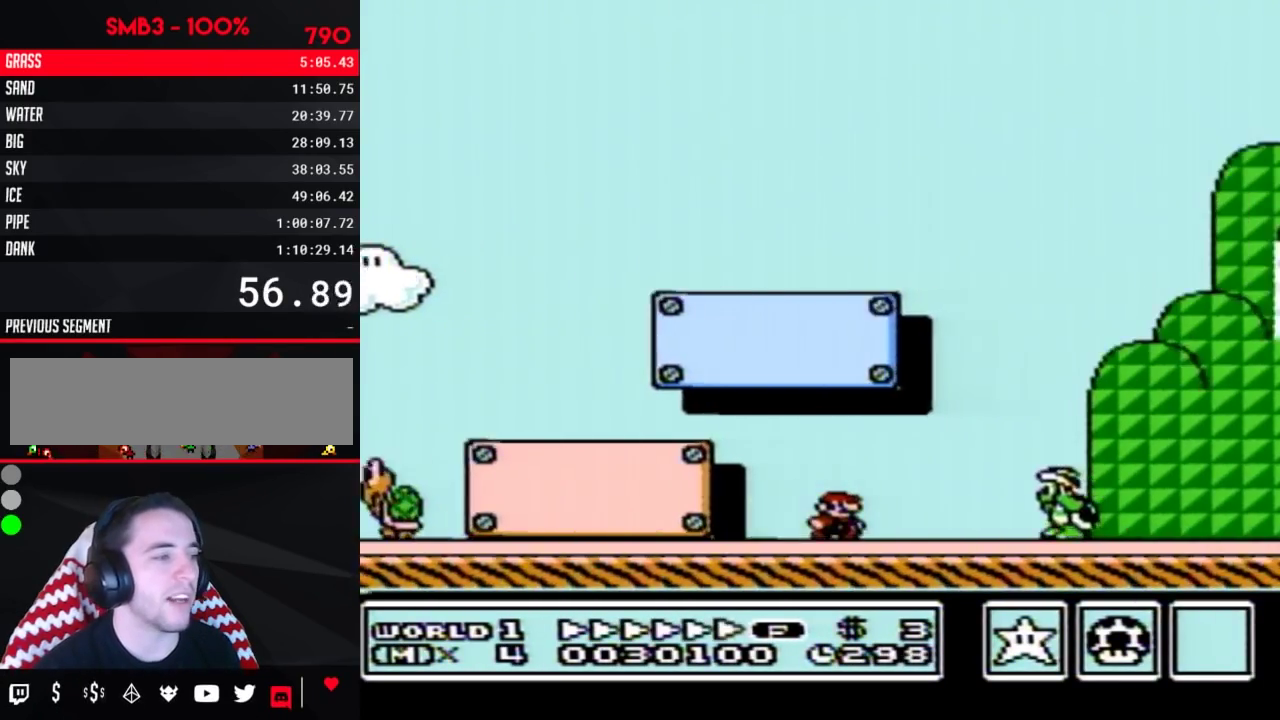
{"buttons": ["A", "B", "DPAD_RIGHT"], "events": [[183, "A", "down"]]}
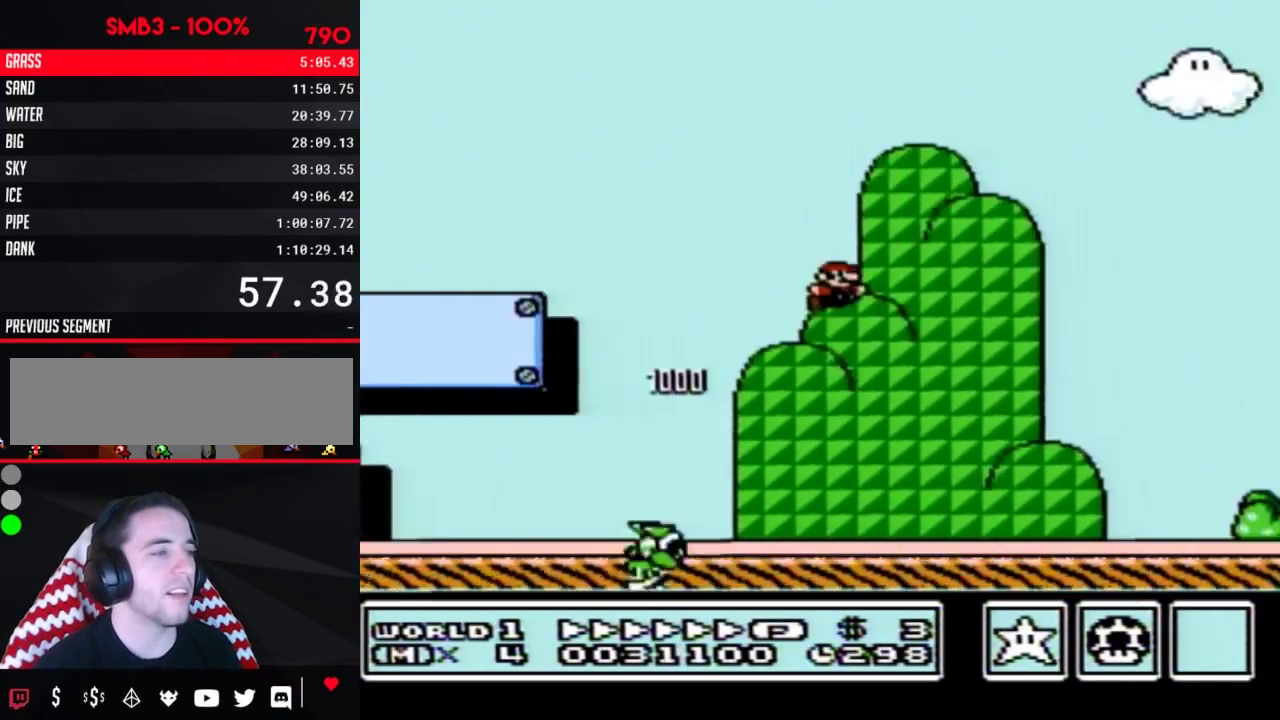
{"buttons": ["A", "B", "DPAD_RIGHT"], "events": []}
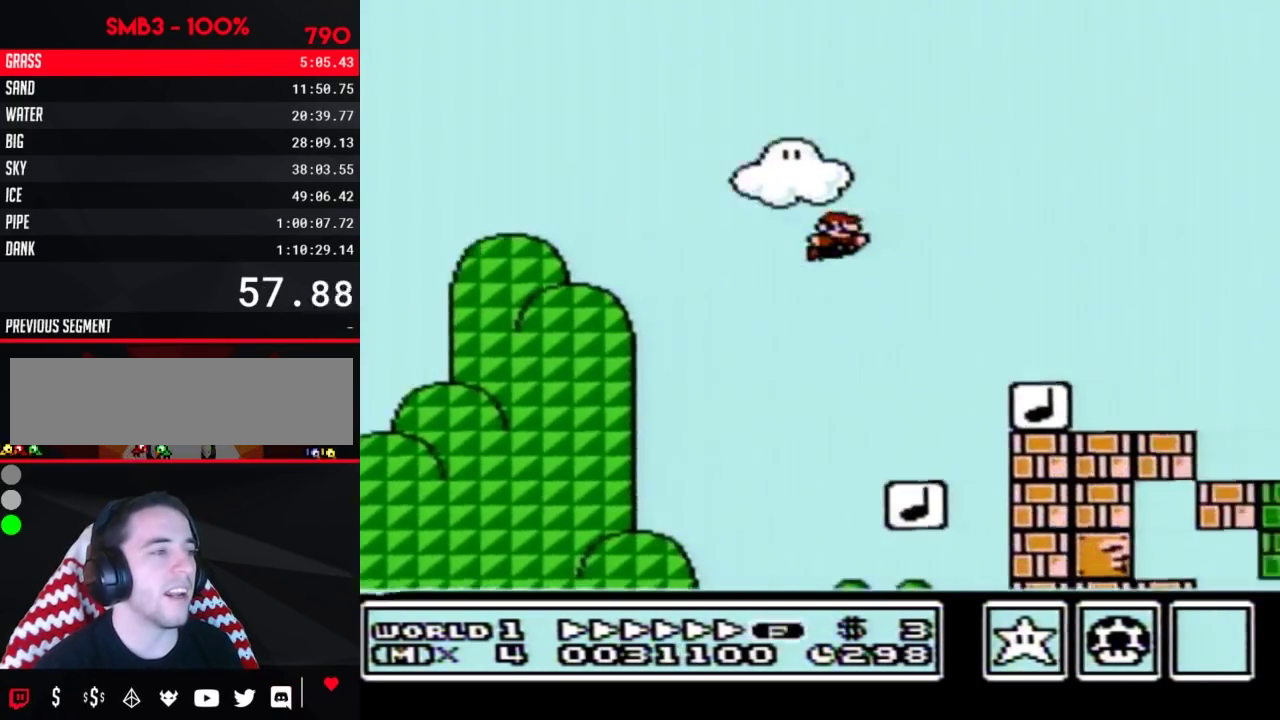
{"buttons": ["A", "B", "DPAD_RIGHT"], "events": [[100, "A", "up"], [317, "A", "down"]]}
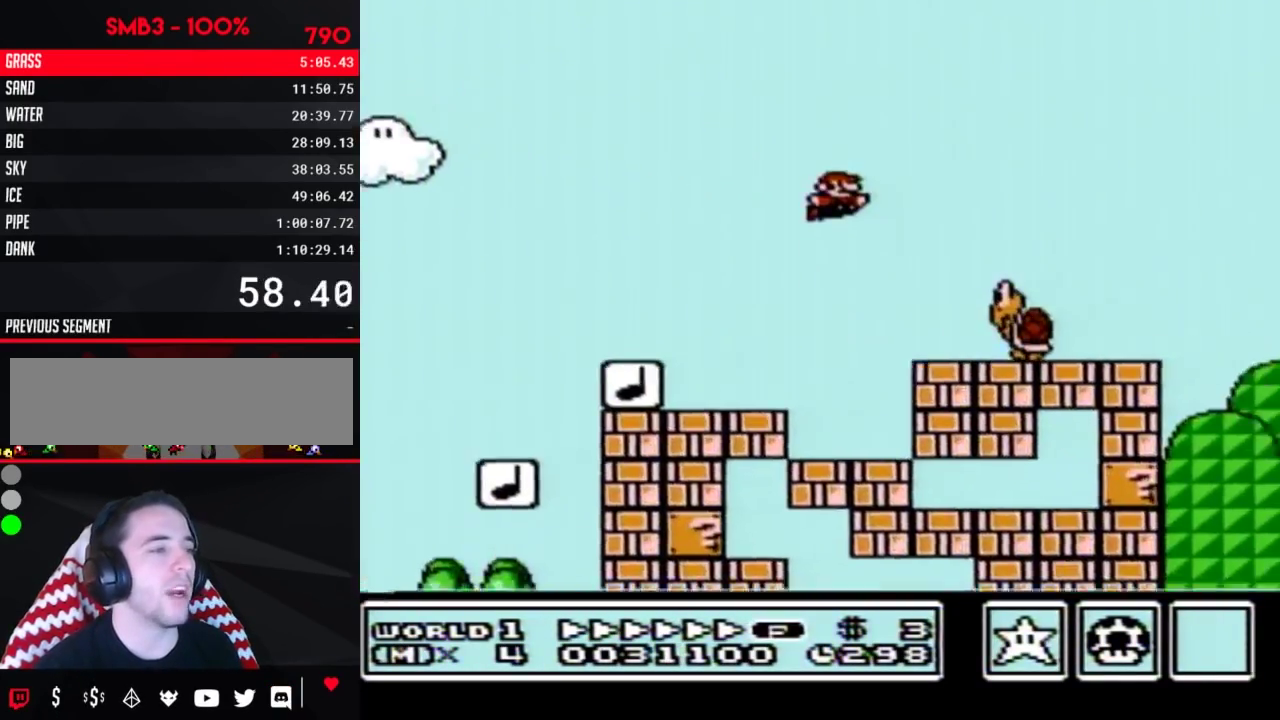
{"buttons": ["A", "B", "DPAD_RIGHT"], "events": []}
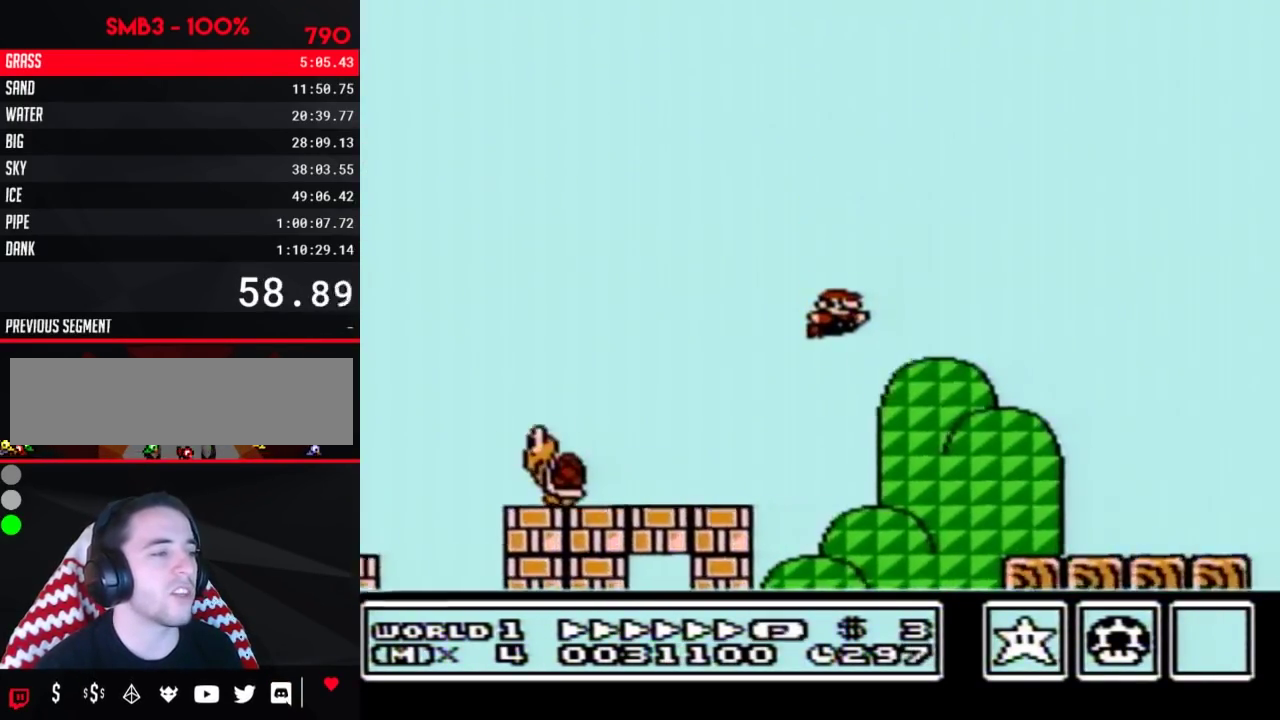
{"buttons": ["A", "B", "DPAD_RIGHT"], "events": [[167, "A", "up"], [483, "A", "down"]]}
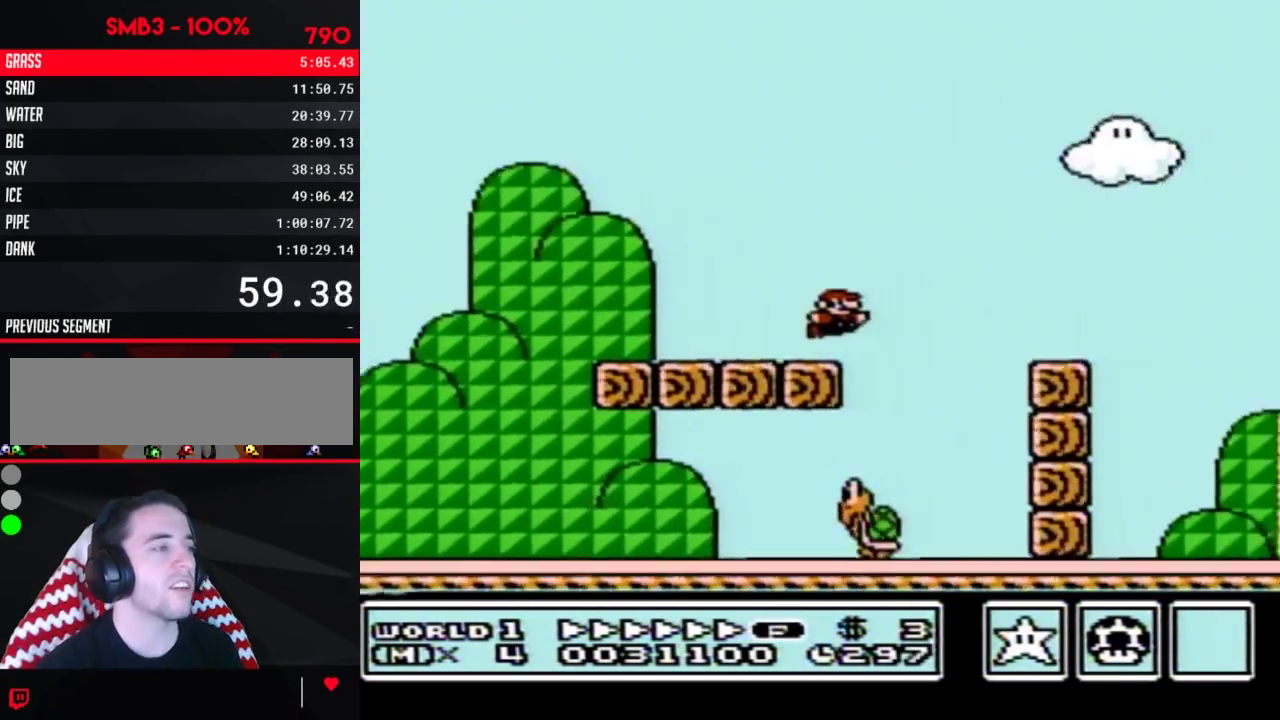
{"buttons": ["B", "DPAD_RIGHT"], "events": [[50, "A", "up"]]}
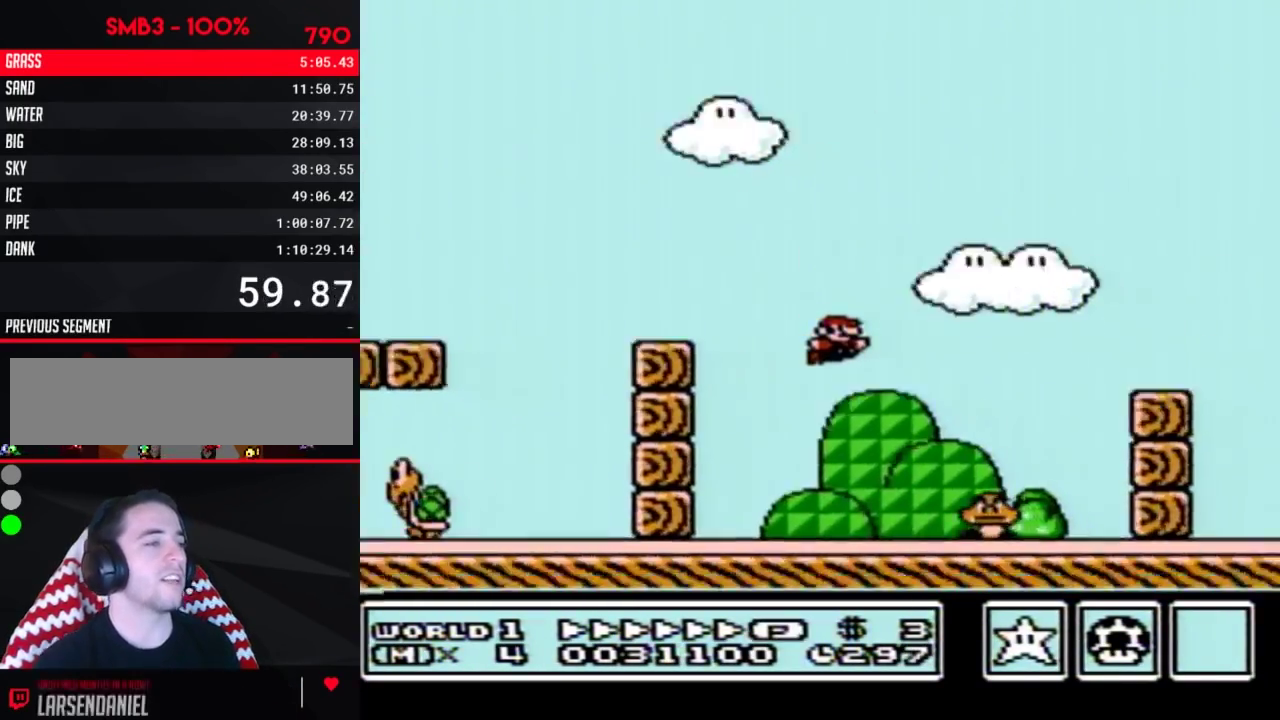
{"buttons": ["B", "DPAD_RIGHT"], "events": [[233, "A", "down"], [483, "A", "up"]]}